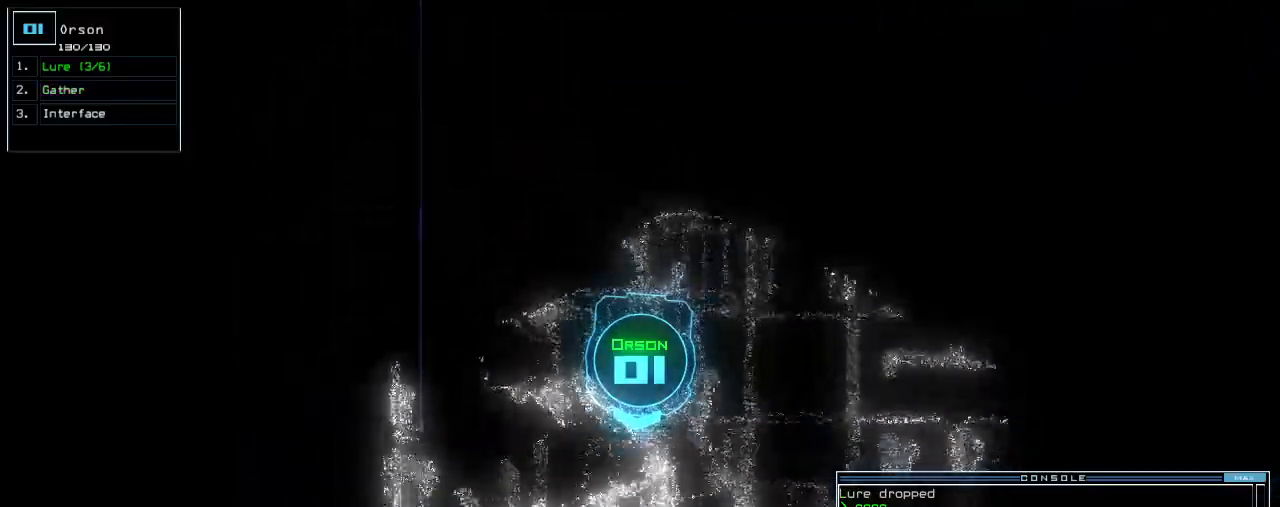
Gameplay with keyboard; each line is a JSON object with the keys held at the frame after it. "events" lists presses ("down") and releases ("up") of ".", "0", "1", "2", "3", "4", "5", "6", "7", "8", "9", "a", "b", "backspace", "c", "caps_lock", "comma", "ctrl_l", "ctrl_r", "d", "down", "e", "equals", "escape", "f", "f8", "g", "h", "i", "j", "k", "l", "left", "m", "minus", "n", "num3", "num9", "o", "p", "q", "quote", "r", "return", "right", "s", "semicolon", "shift_l", "shift_r", "space", "t", "tab", "tilde", "u", "up", "v", "w", "x", "y" and "z" between this image and that frame as [ms after this image, input, new state], when the widget could be followed in between. No other keys are recorded. Mouse input is not recorded. Not read: other_keys.
{"keys": ["left", "return", "up"], "events": [[40, "space", "down"], [120, "2", "down"], [120, "left", "down"], [160, "space", "up"], [240, "2", "up"], [460, "return", "down"]]}
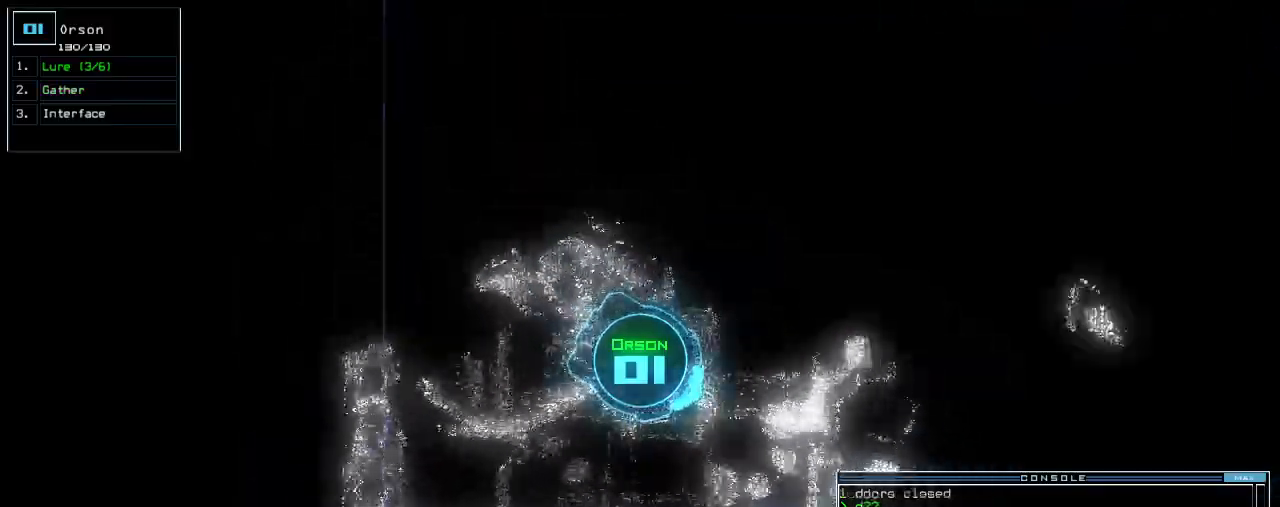
{"keys": ["up"], "events": [[40, "left", "up"], [60, "return", "up"], [180, "left", "down"], [340, "left", "up"]]}
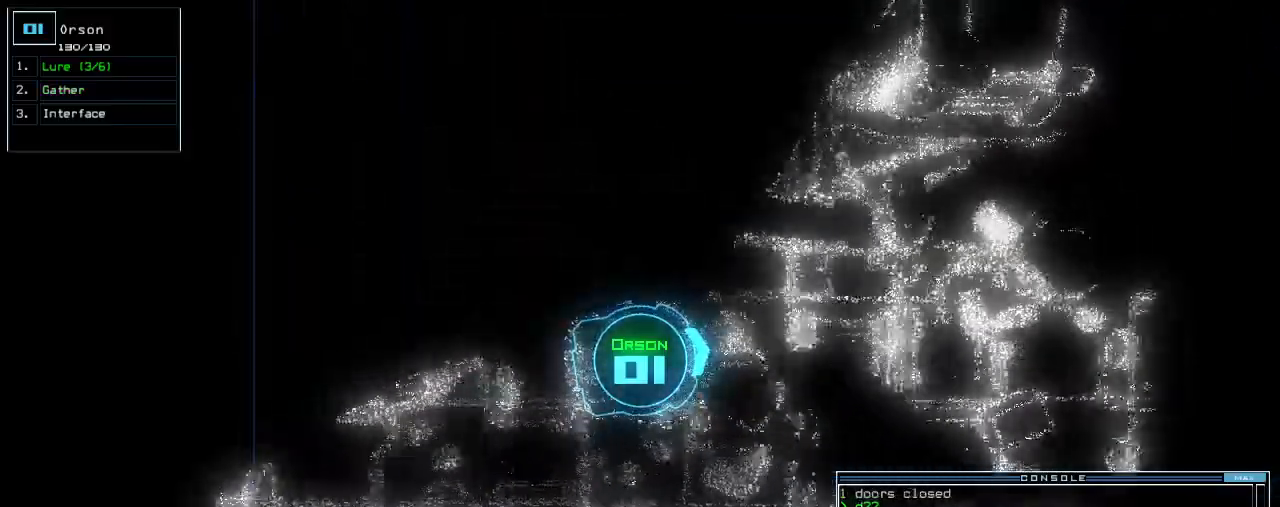
{"keys": ["g", "left", "up"], "events": [[320, "left", "down"], [440, "left", "up"], [460, "g", "down"], [500, "left", "down"]]}
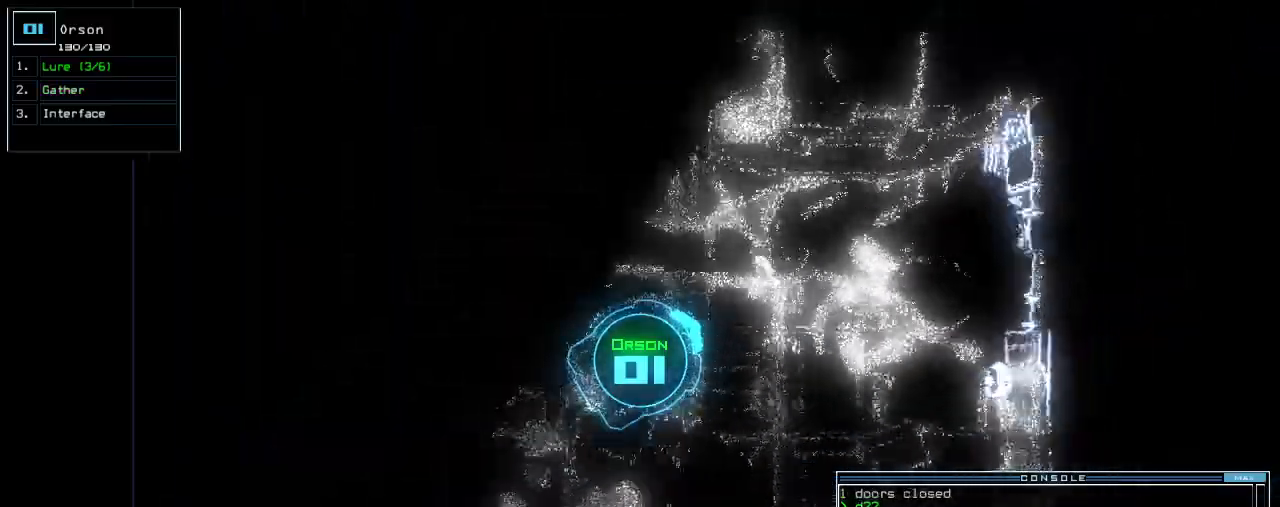
{"keys": ["e", "left", "up"], "events": [[80, "g", "up"], [460, "e", "down"]]}
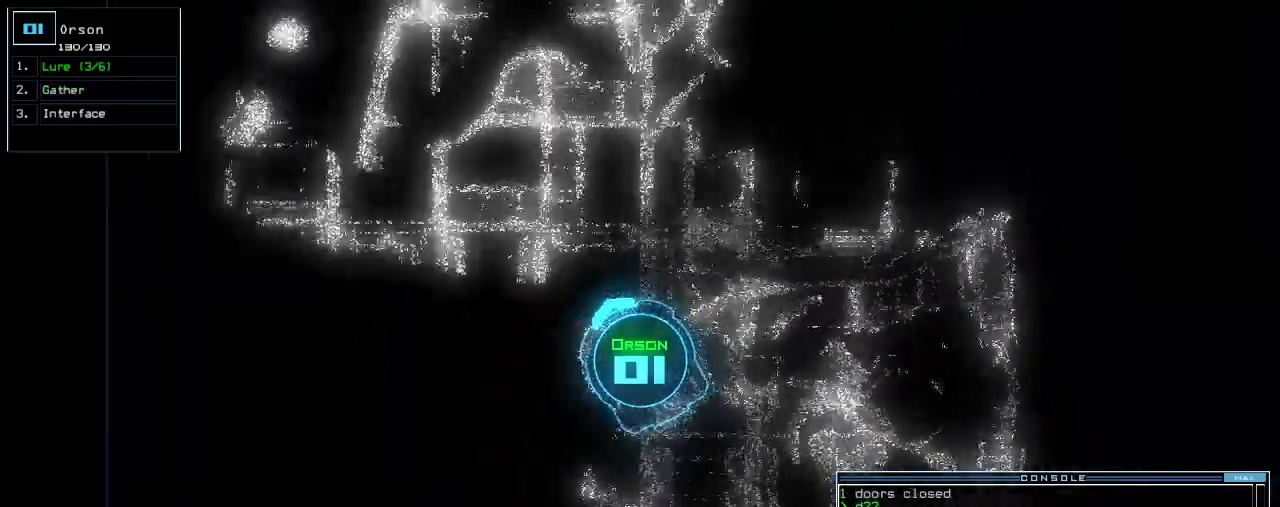
{"keys": ["right", "up"], "events": [[60, "e", "up"], [80, "left", "up"], [100, "space", "down"], [180, "space", "up"], [200, "2", "down"], [300, "2", "up"], [300, "return", "down"], [360, "return", "up"], [480, "right", "down"]]}
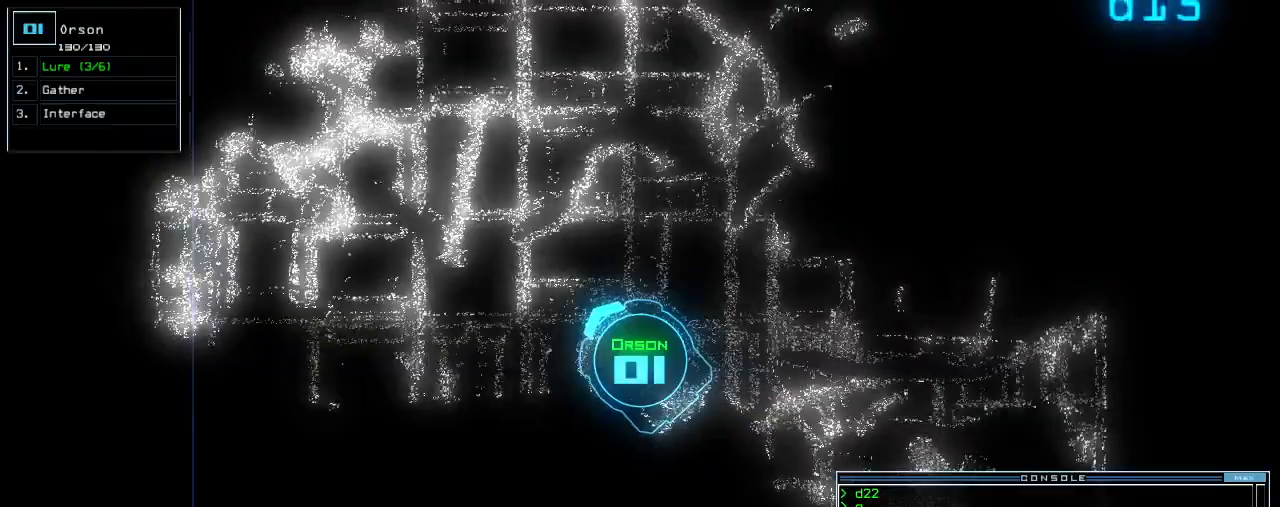
{"keys": ["right", "up"], "events": [[220, "right", "up"], [480, "right", "down"]]}
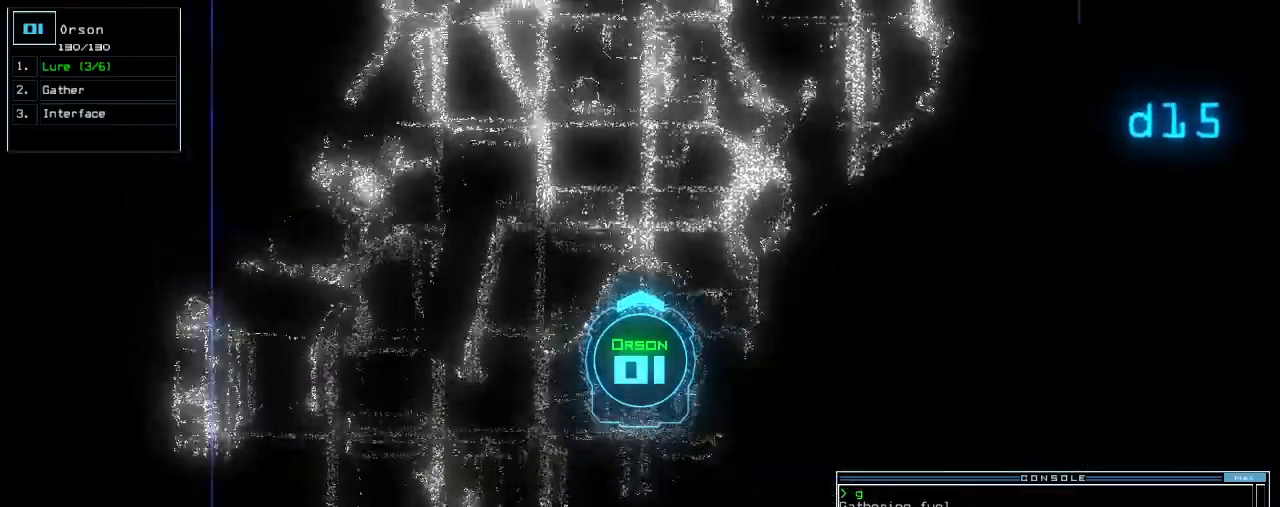
{"keys": ["space"], "events": [[40, "right", "up"], [440, "space", "down"], [460, "up", "up"]]}
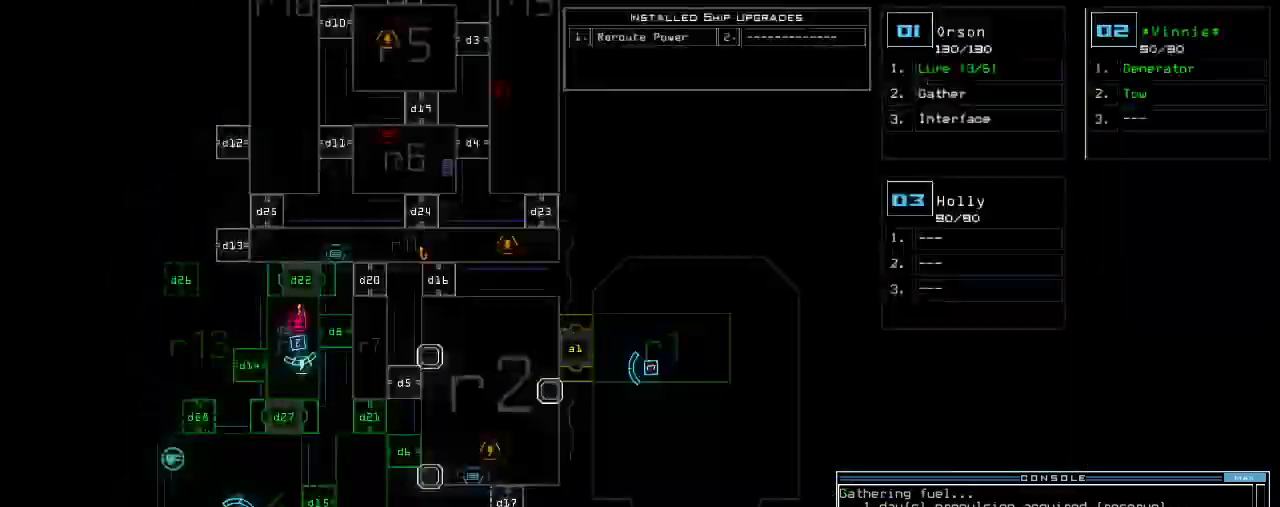
{"keys": [], "events": [[20, "space", "up"], [300, "right", "down"], [440, "right", "up"]]}
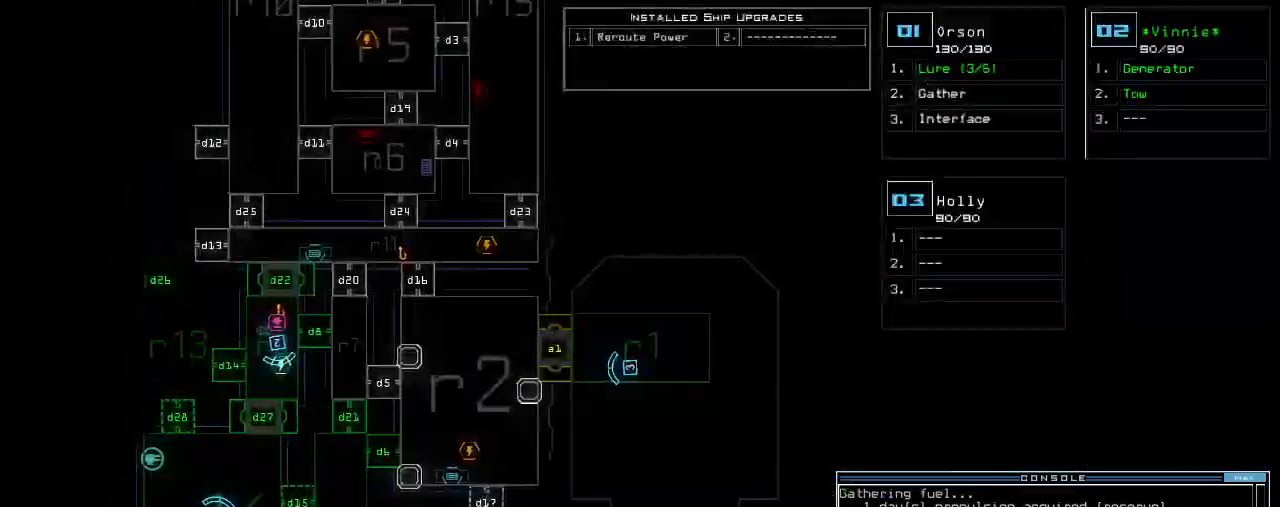
{"keys": [], "events": []}
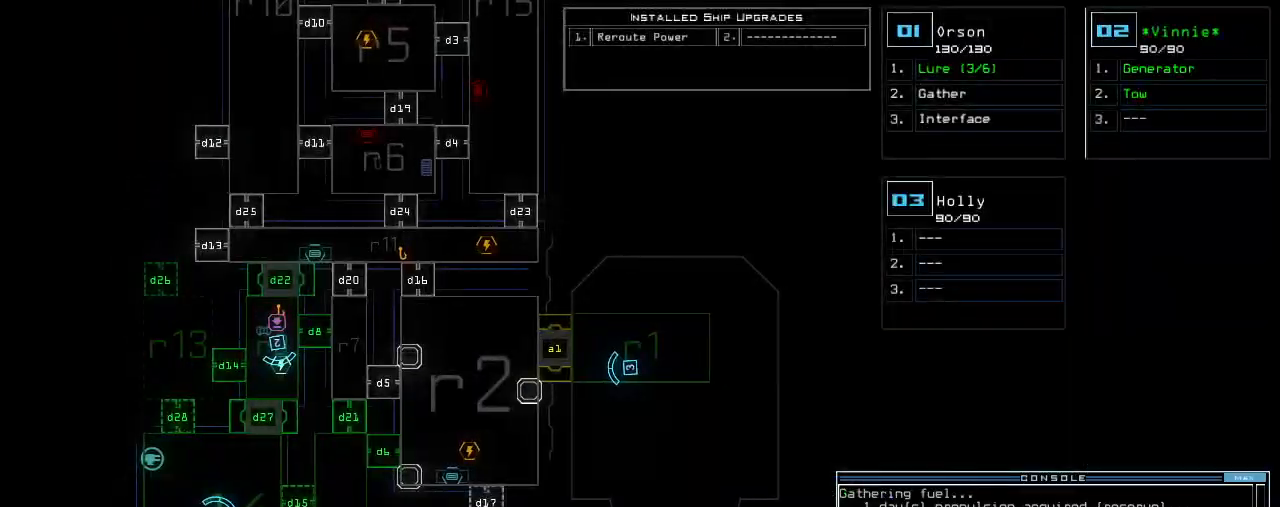
{"keys": ["up"], "events": [[120, "space", "down"], [120, "up", "down"], [240, "right", "down"], [240, "space", "up"], [380, "right", "up"]]}
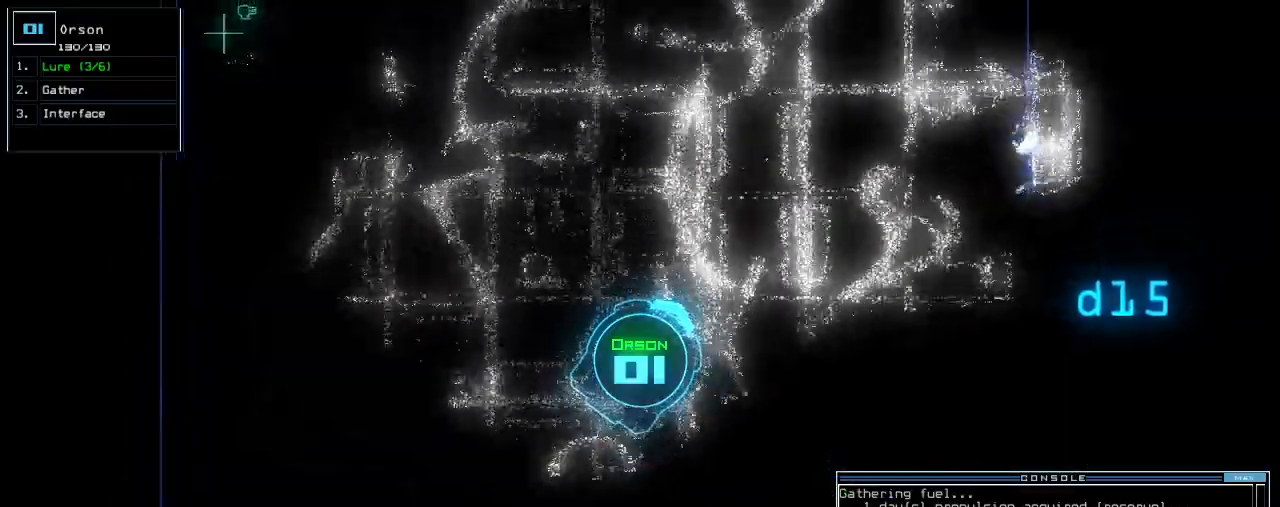
{"keys": ["up"], "events": [[440, "left", "down"], [480, "left", "up"]]}
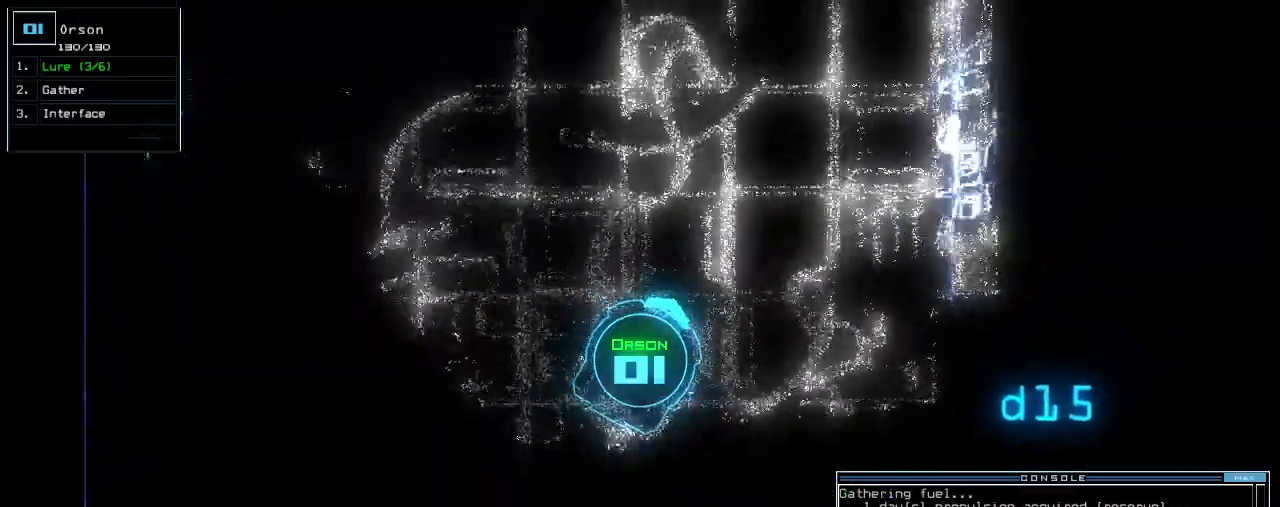
{"keys": ["up"], "events": []}
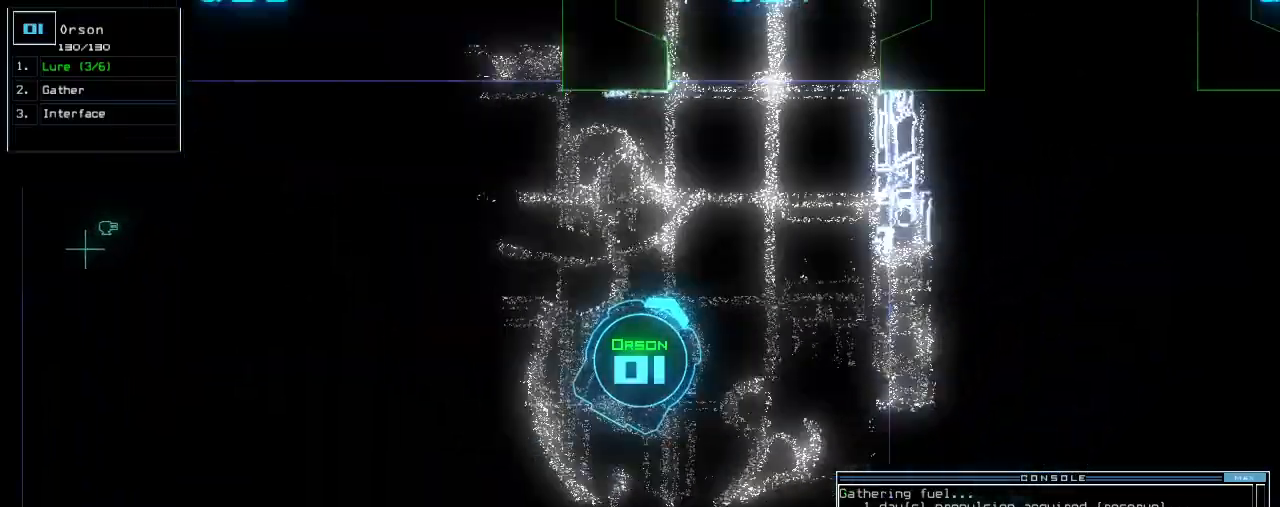
{"keys": ["right", "up"], "events": [[240, "right", "down"]]}
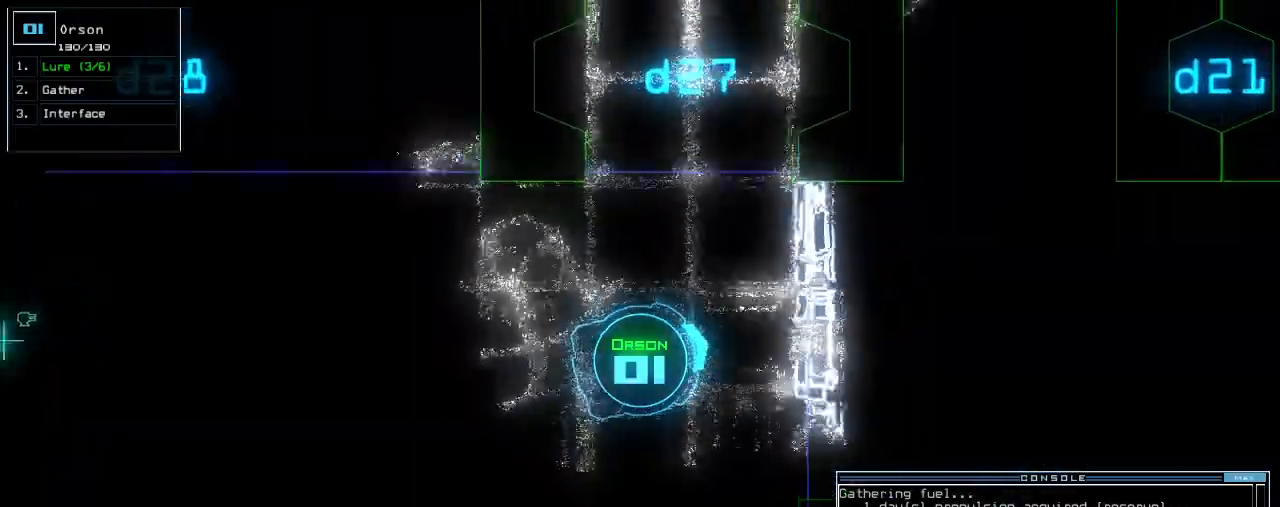
{"keys": ["down"], "events": [[160, "up", "up"], [260, "down", "down"], [500, "right", "up"]]}
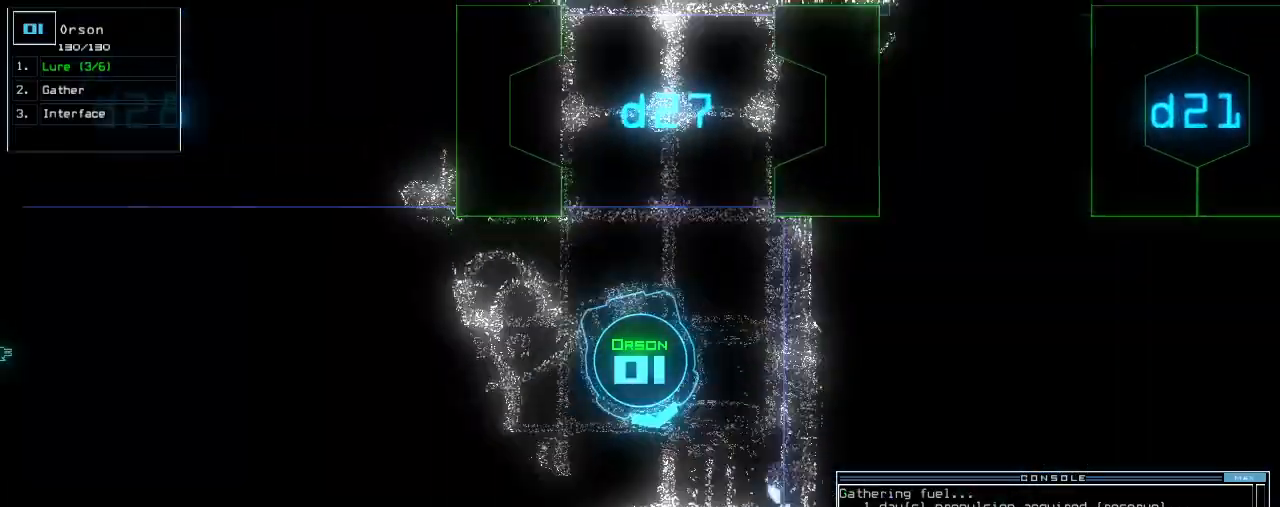
{"keys": ["down"], "events": [[220, "right", "down"], [340, "right", "up"]]}
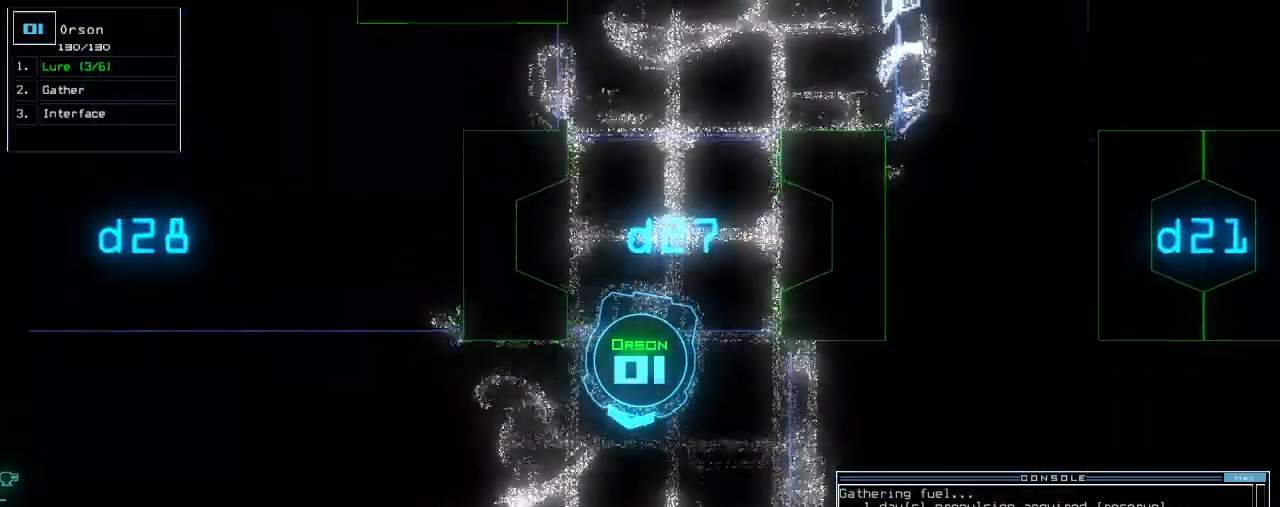
{"keys": ["down"], "events": [[180, "l", "down"], [240, "l", "up"]]}
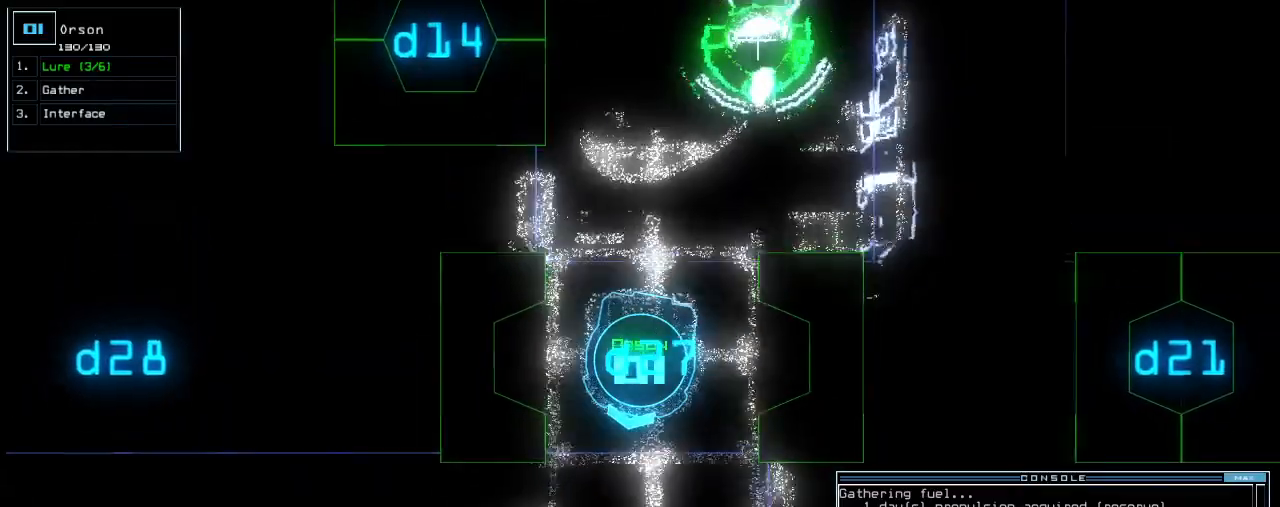
{"keys": ["down"], "events": []}
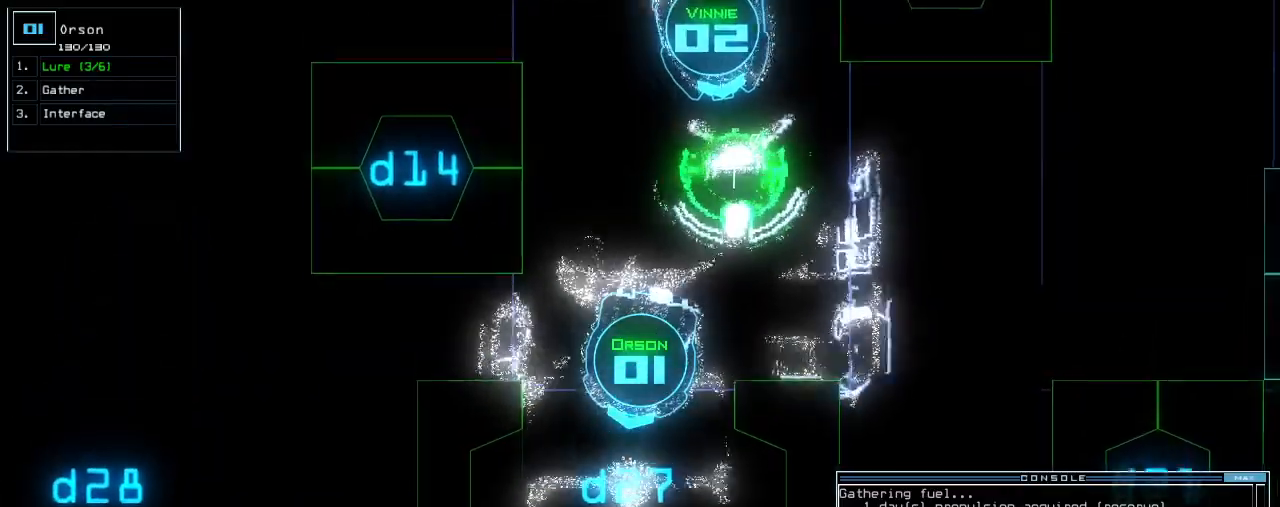
{"keys": [], "events": [[100, "return", "down"], [160, "down", "up"], [160, "return", "up"], [180, "space", "down"], [240, "space", "up"]]}
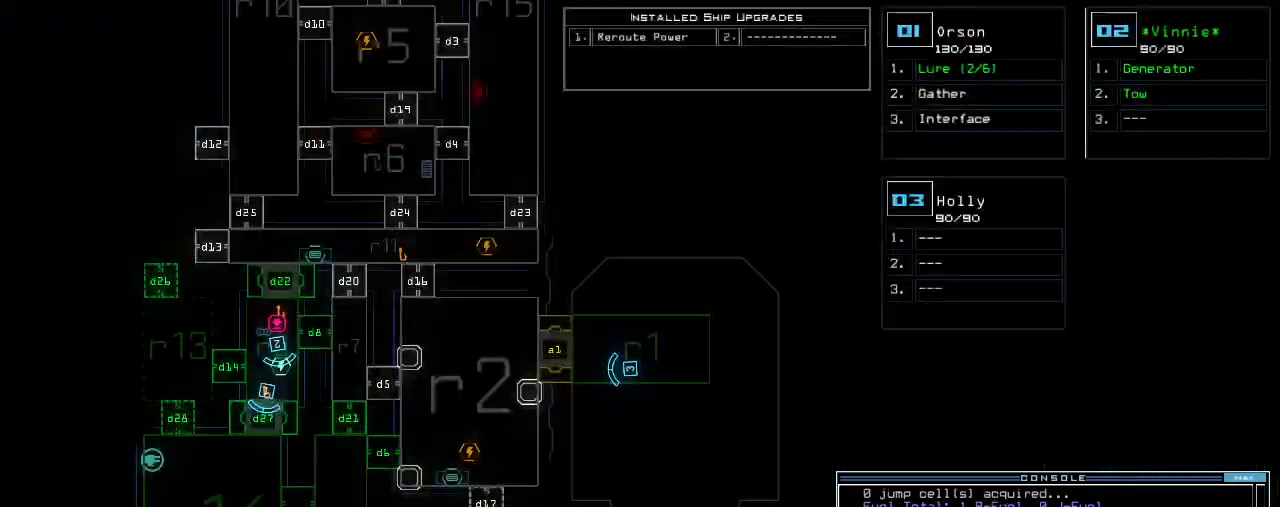
{"keys": [], "events": []}
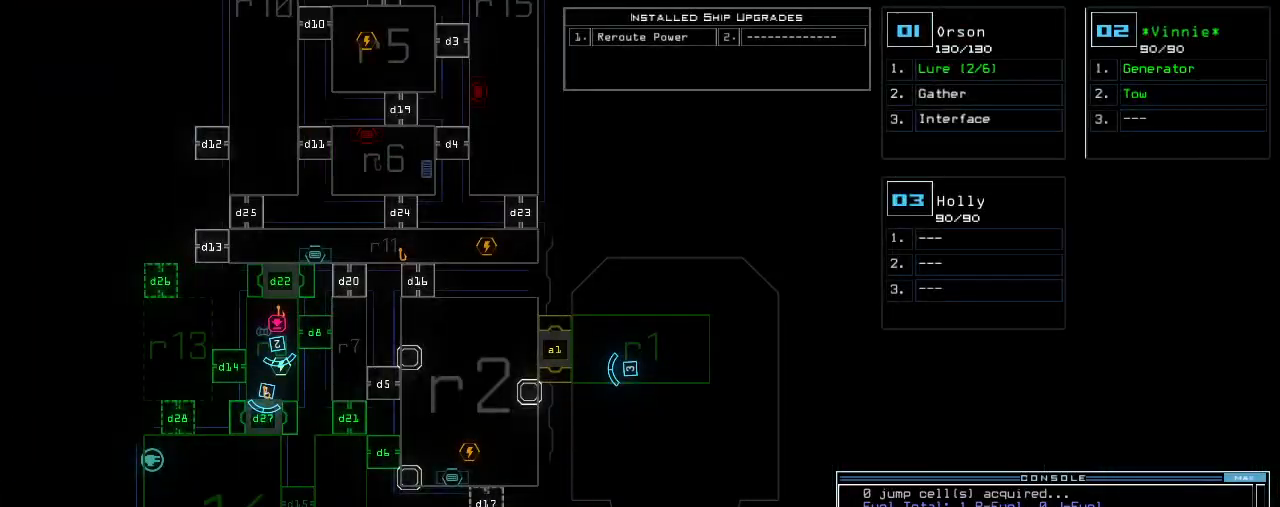
{"keys": ["left", "space", "up"], "events": [[420, "space", "down"], [460, "left", "down"], [480, "up", "down"]]}
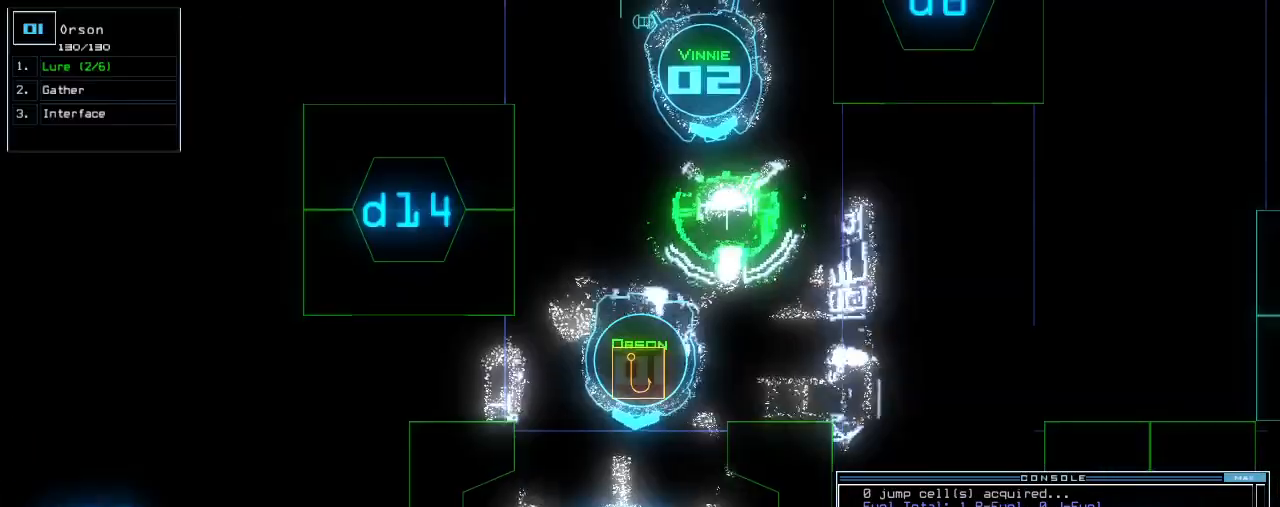
{"keys": ["up"], "events": [[40, "space", "up"], [120, "left", "up"], [300, "d", "down"], [340, "right", "down"], [380, "d", "up"], [500, "right", "up"]]}
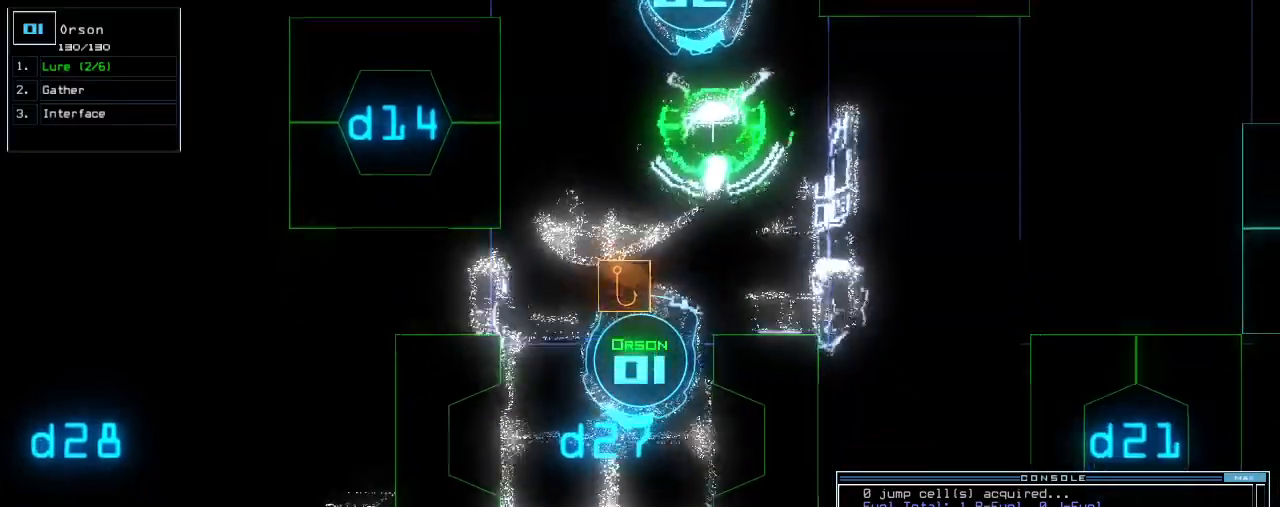
{"keys": []}
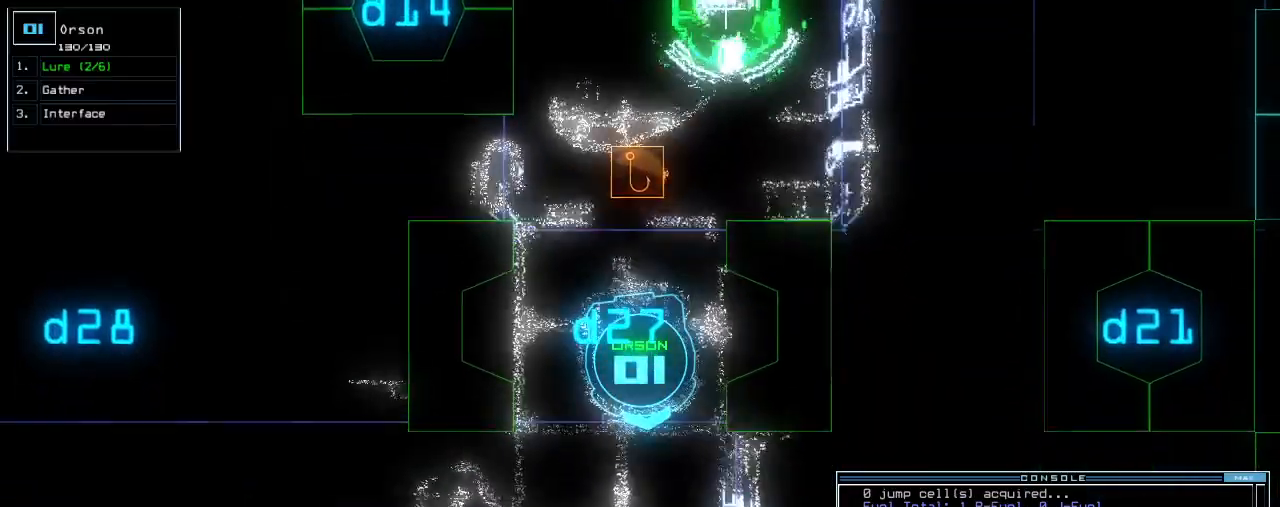
{"keys": [], "events": [[180, "up", "down"], [420, "up", "up"], [440, "space", "down"], [480, "space", "up"]]}
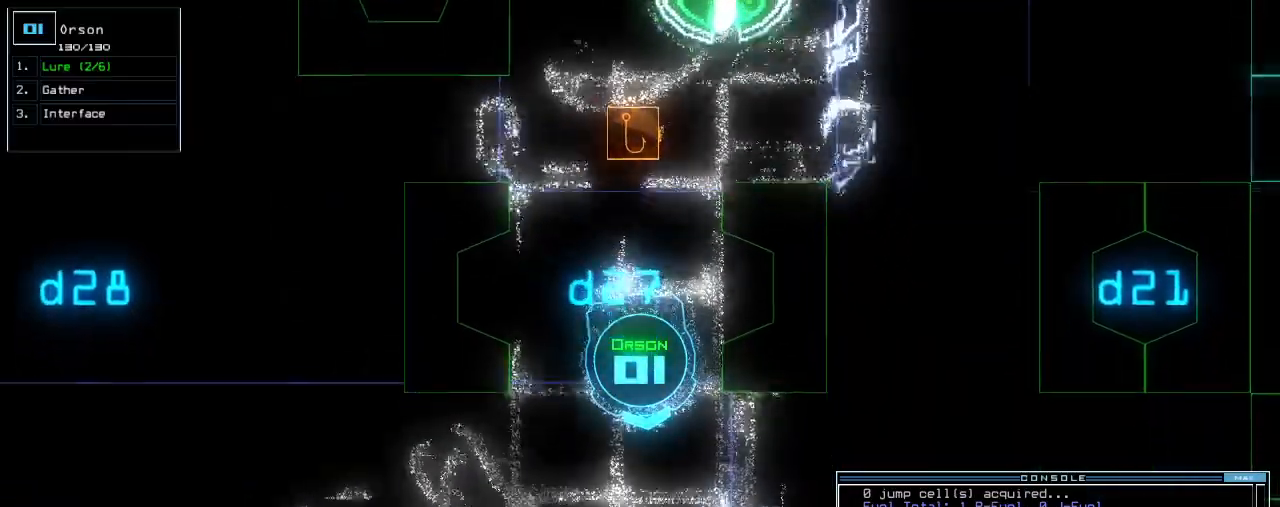
{"keys": [], "events": [[60, "space", "down"], [100, "space", "up"]]}